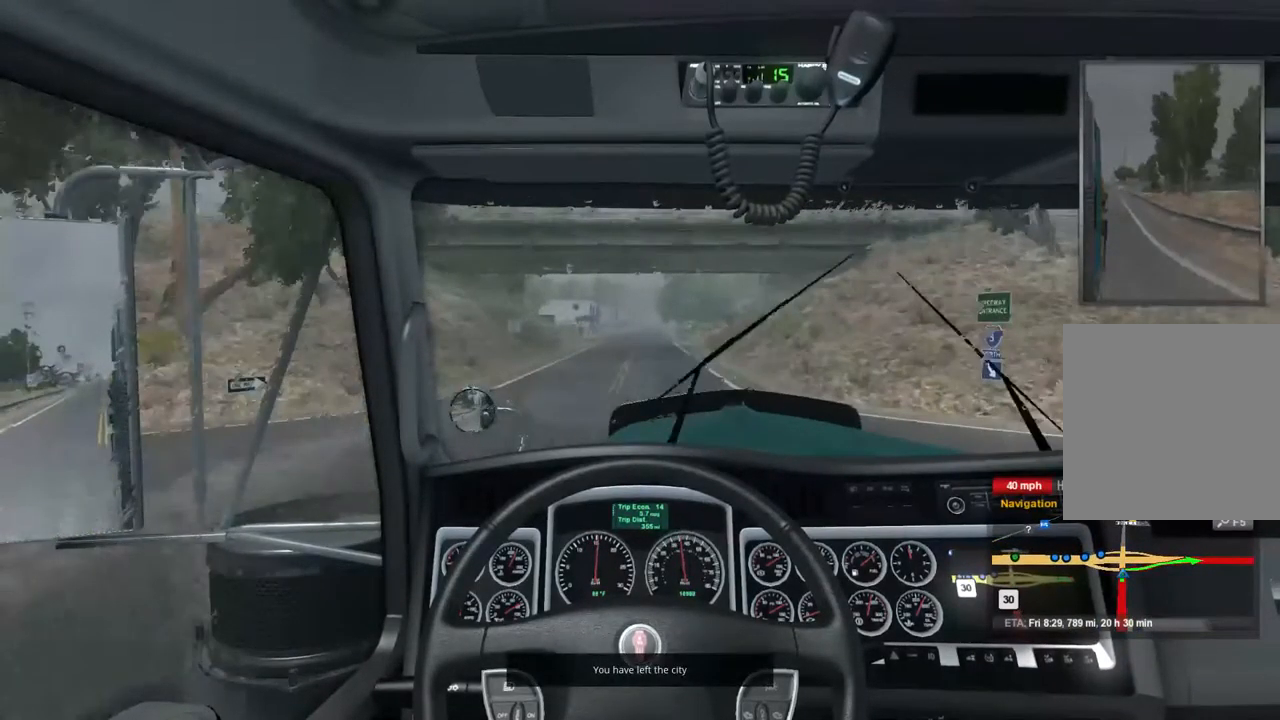
Gameplay with a controller (Xbox layout); each line is a JSON object with the inputs held at the frame after it. "events" lists button and stick changes between this image and that frame as [ms after this image, input, new state], when the widget could be followed in between.
{"buttons": ["R2"], "left_stick": "center", "right_stick": "center", "events": []}
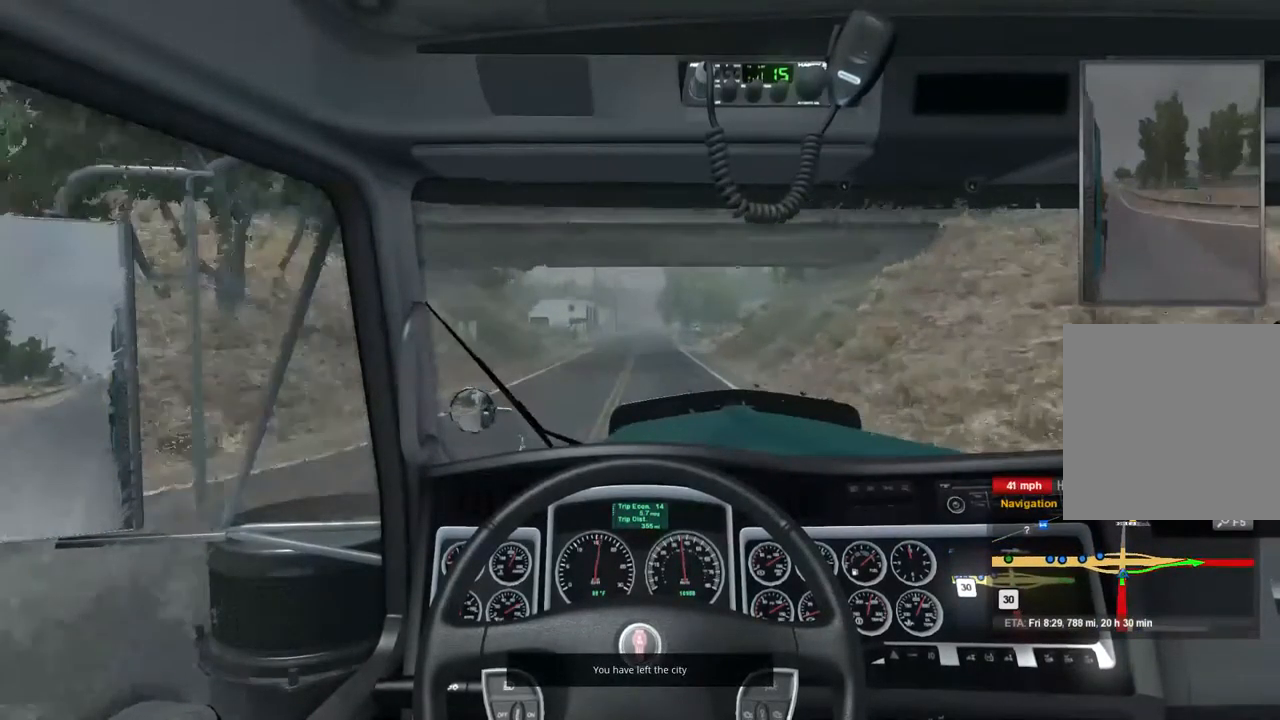
{"buttons": ["R2"], "left_stick": "center", "right_stick": "center", "events": []}
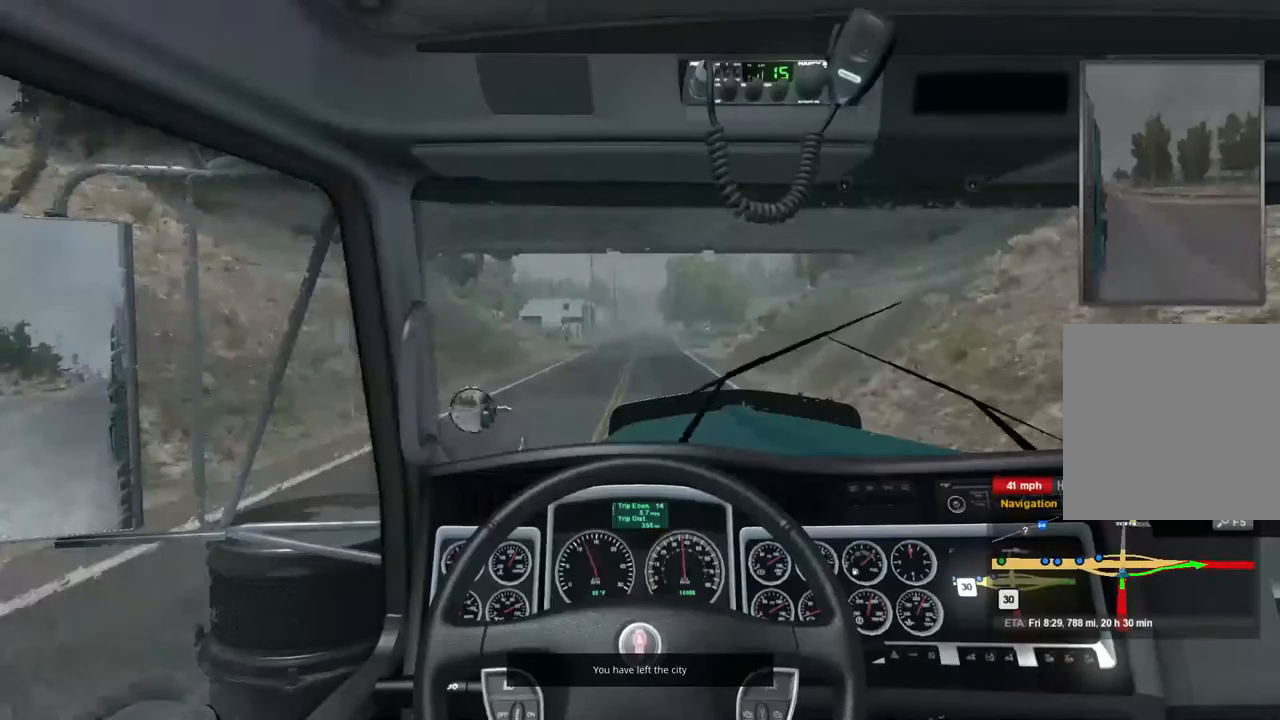
{"buttons": ["R2"], "left_stick": "center", "right_stick": "center", "events": []}
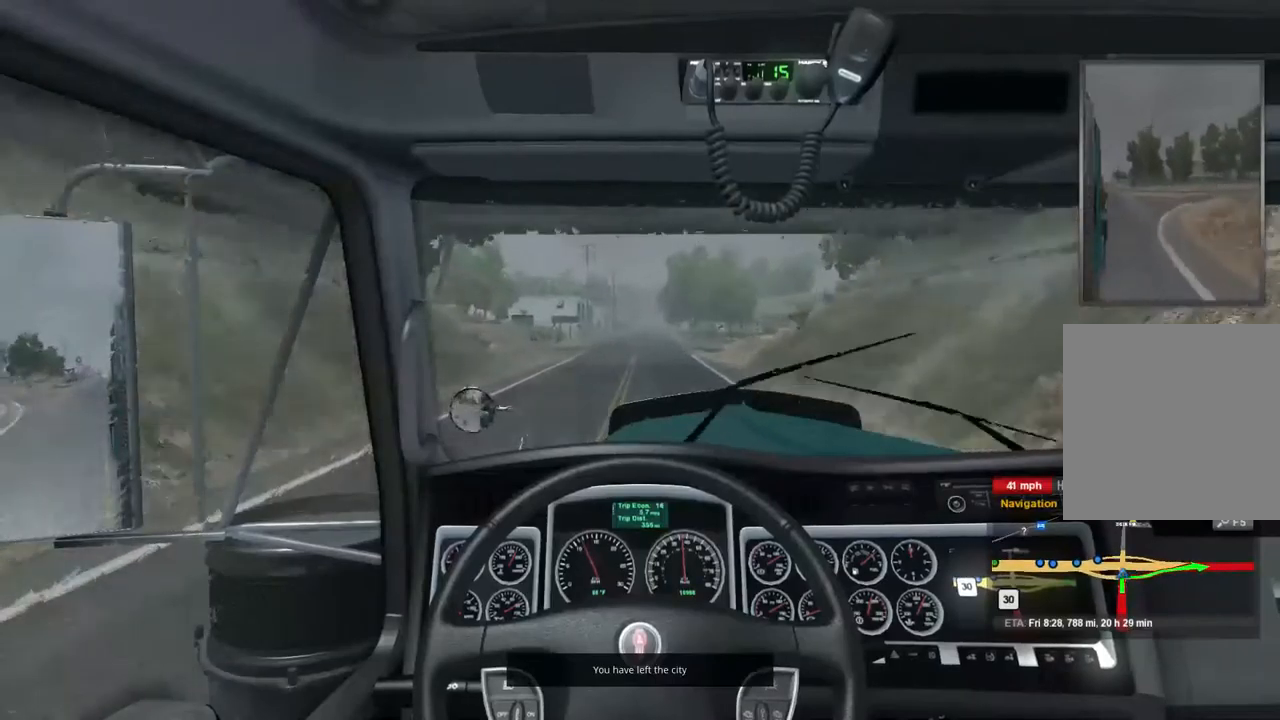
{"buttons": ["R2"], "left_stick": "center", "right_stick": "center", "events": []}
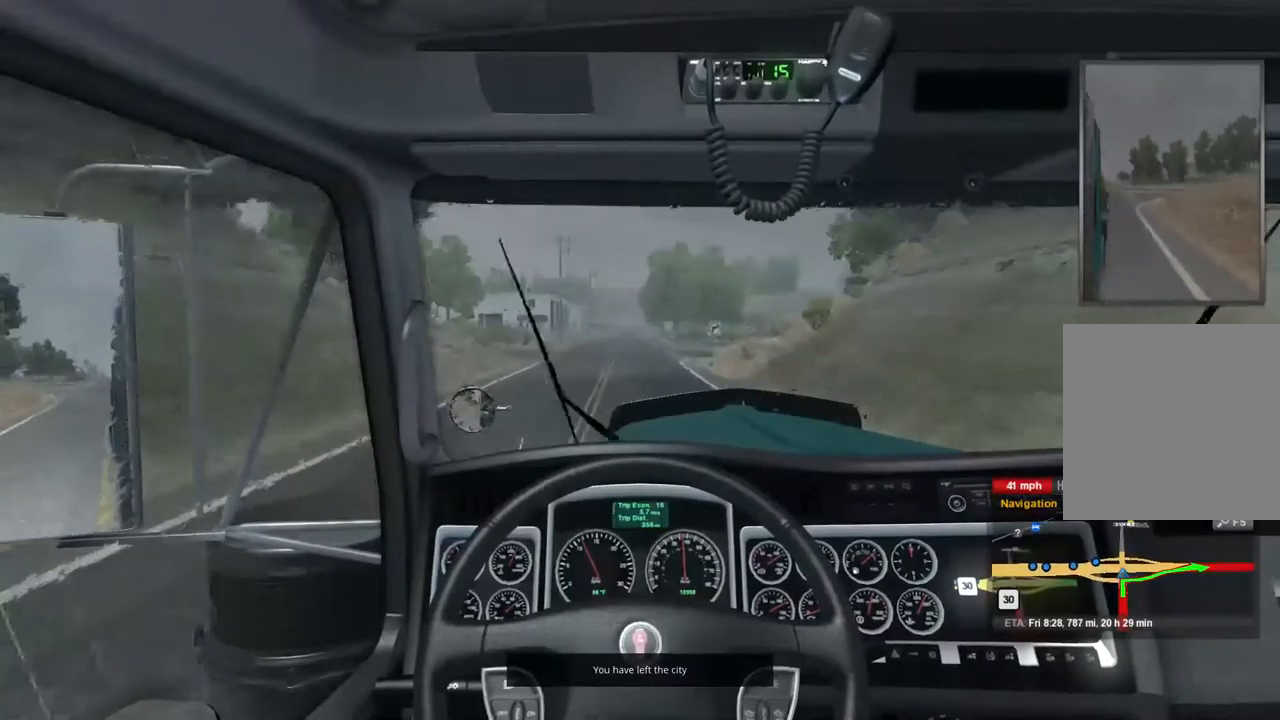
{"buttons": ["R2"], "left_stick": "center", "right_stick": "center", "events": []}
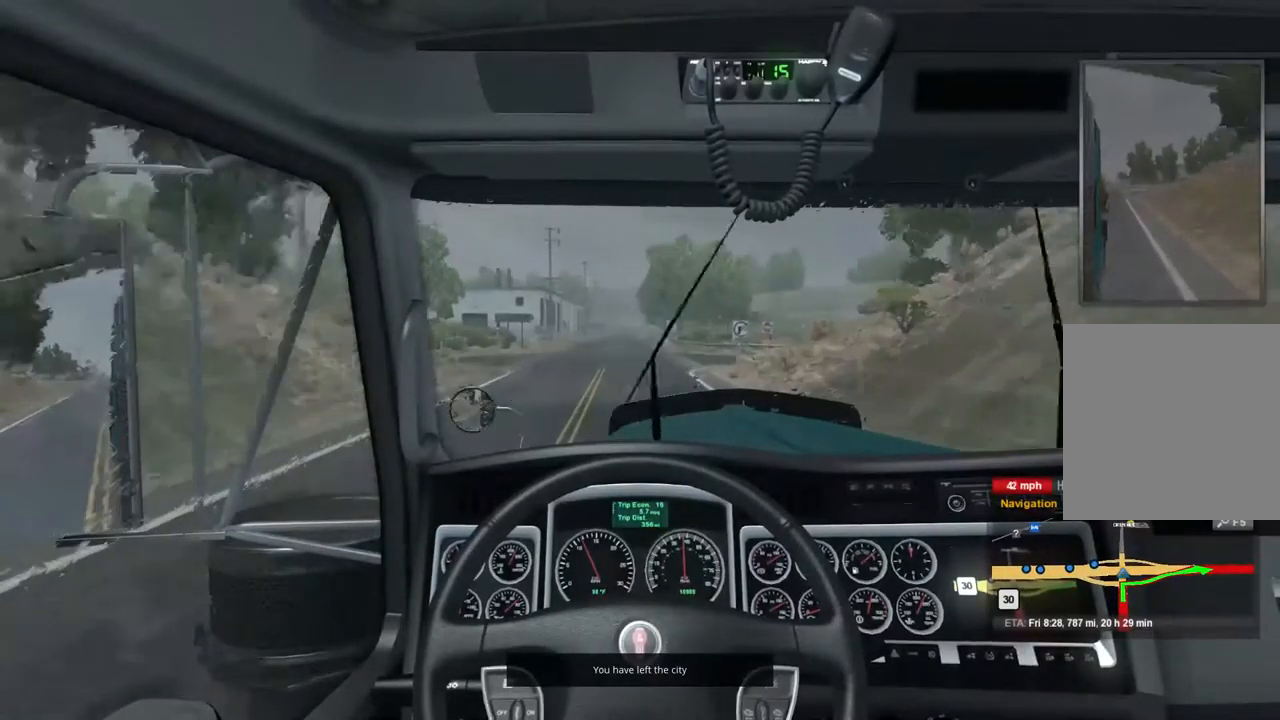
{"buttons": ["R2"], "left_stick": "center", "right_stick": "center", "events": []}
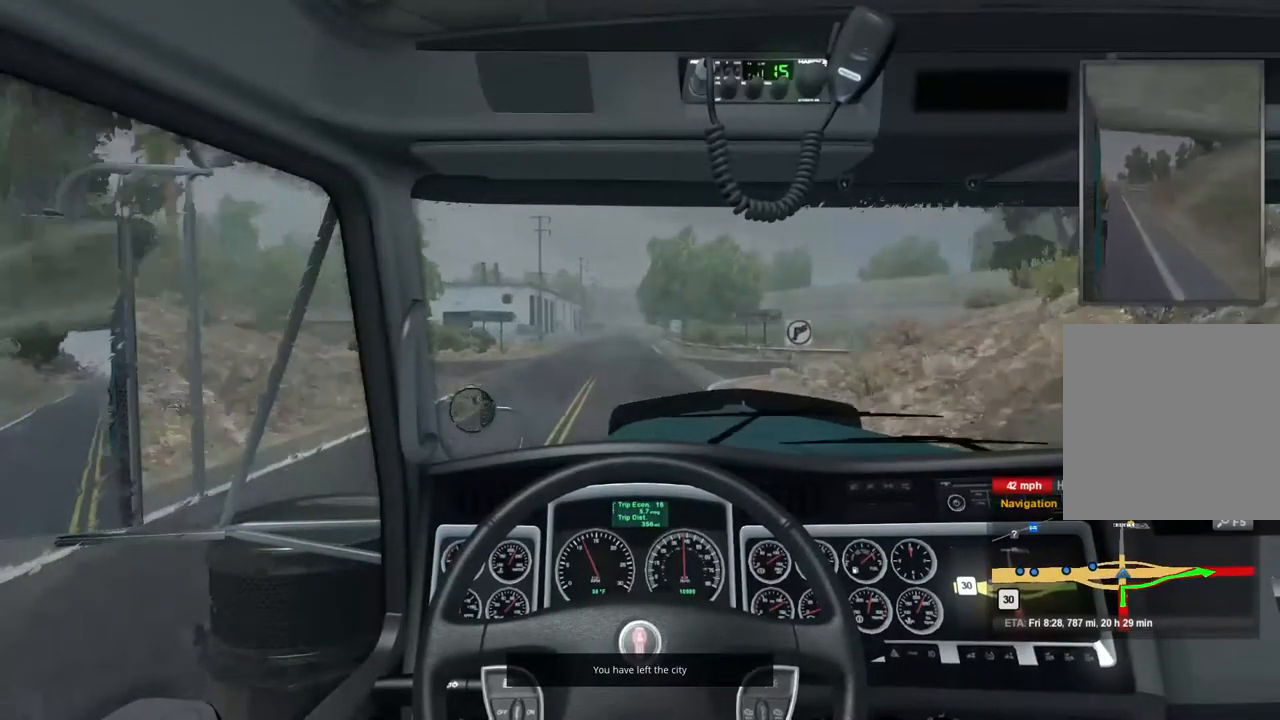
{"buttons": ["R2"], "left_stick": "center", "right_stick": "center", "events": []}
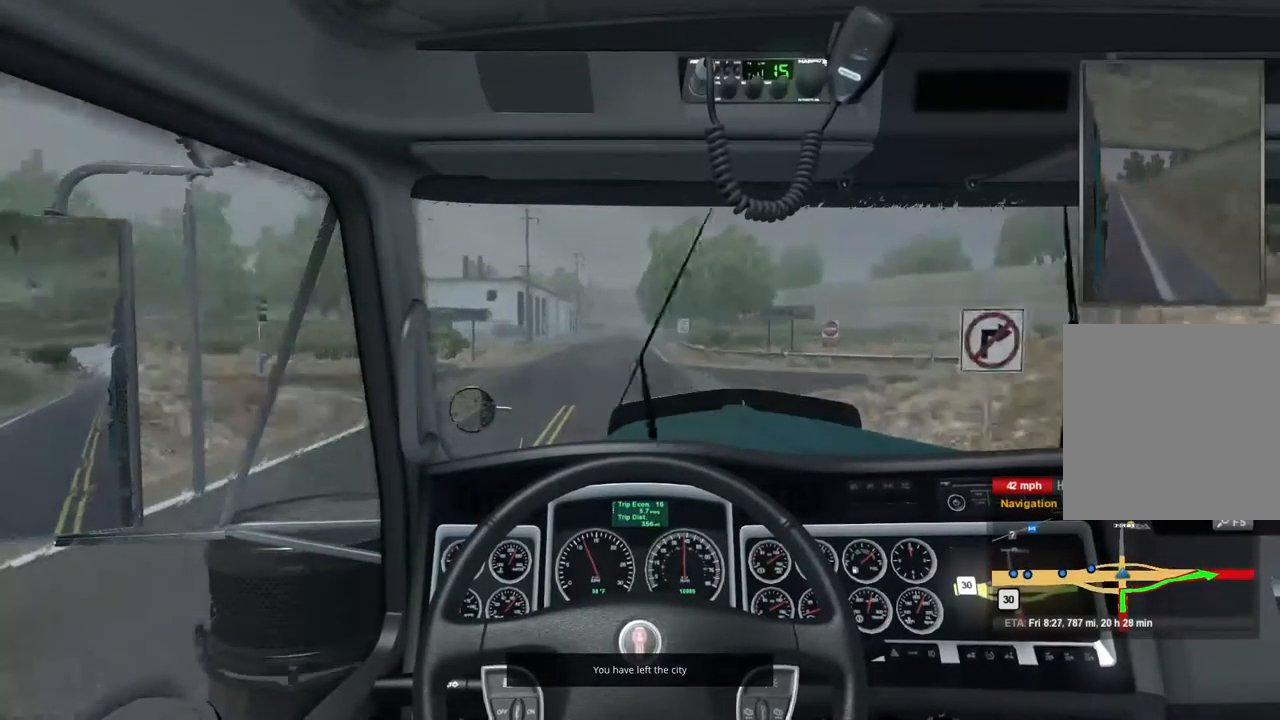
{"buttons": [], "left_stick": "left", "right_stick": "center", "events": [[33, "R2", "up"], [333, "left_stick", "left"]]}
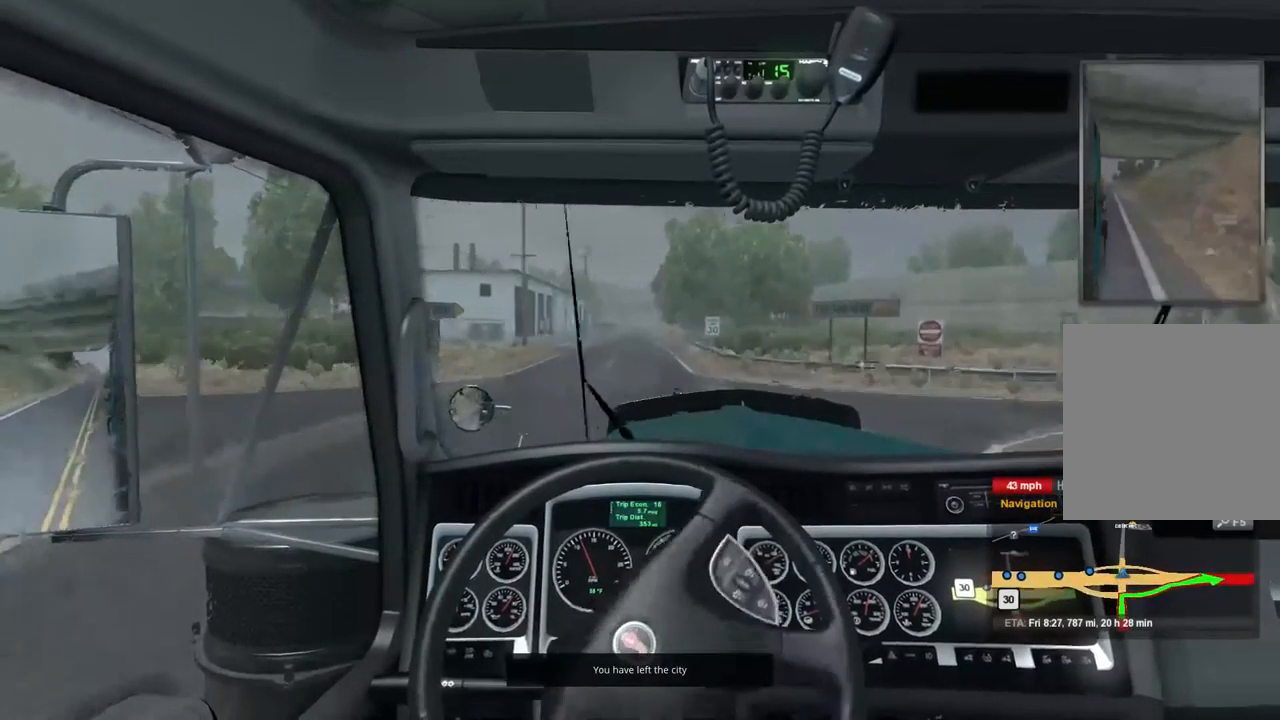
{"buttons": [], "left_stick": "left", "right_stick": "center", "events": []}
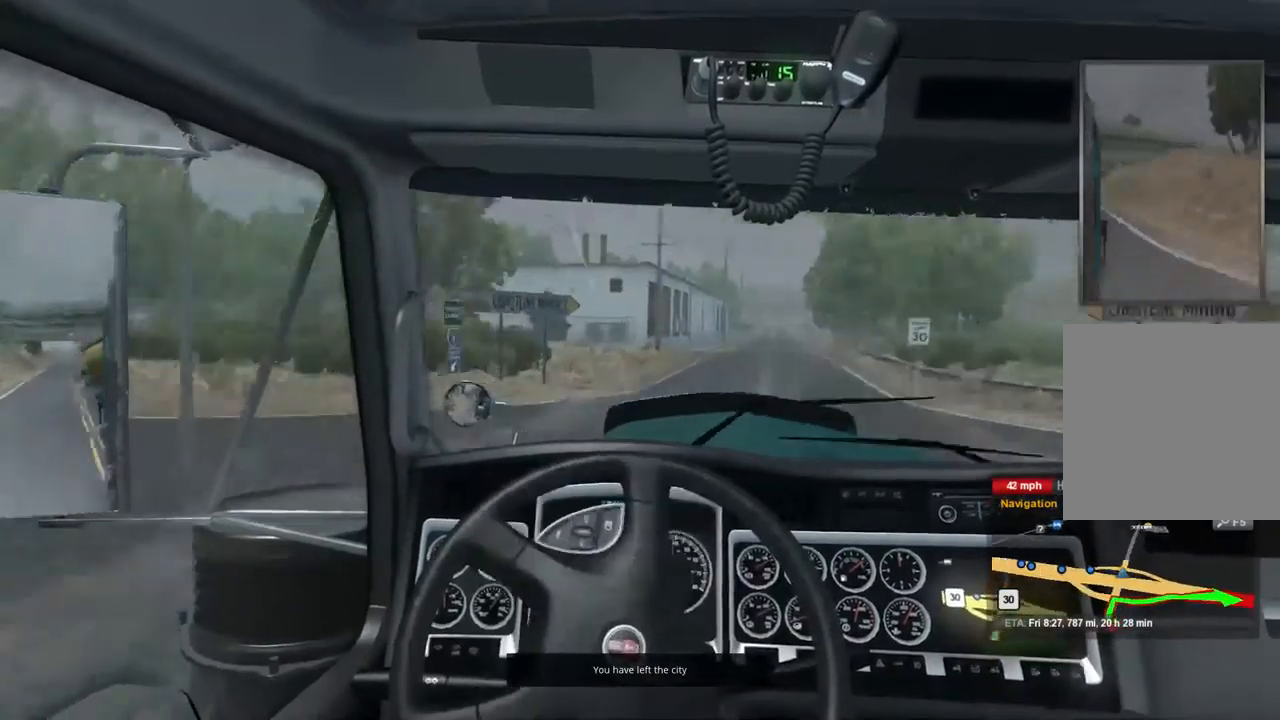
{"buttons": [], "left_stick": "left", "right_stick": "center", "events": []}
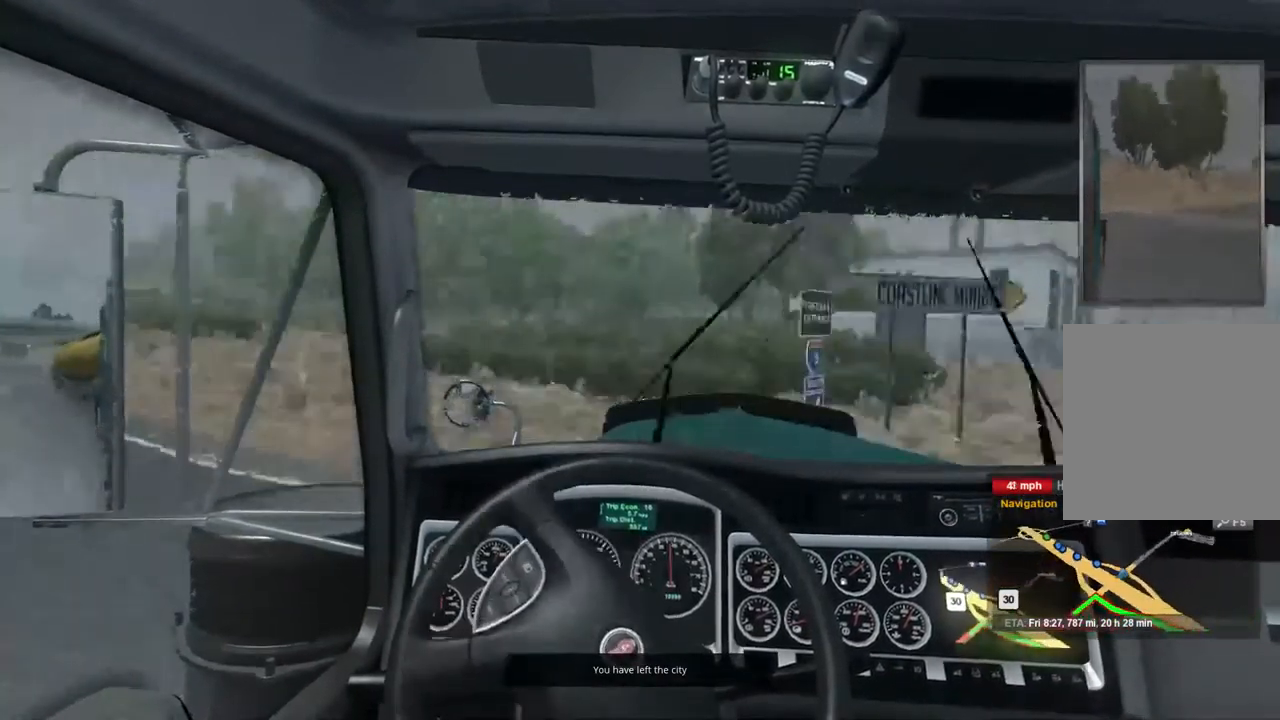
{"buttons": ["R2"], "left_stick": "left", "right_stick": "center", "events": [[467, "R2", "down"]]}
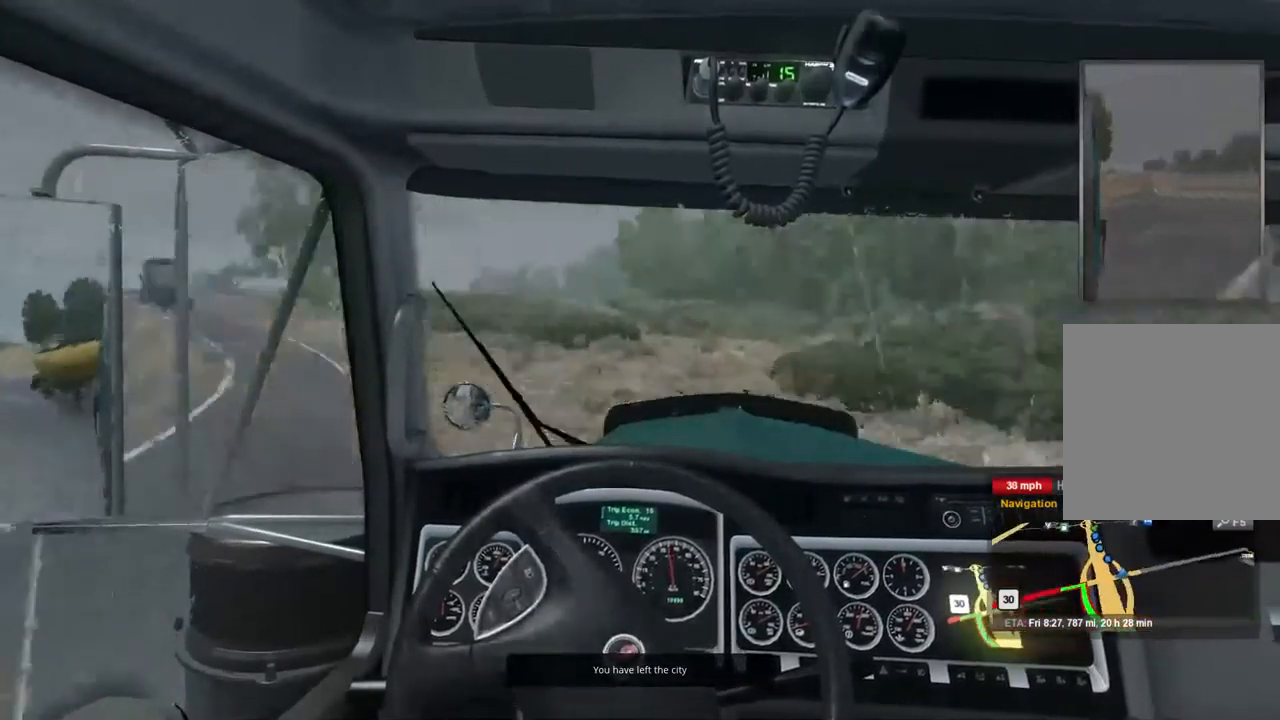
{"buttons": ["R2"], "left_stick": "center", "right_stick": "center", "events": [[333, "left_stick", "center"]]}
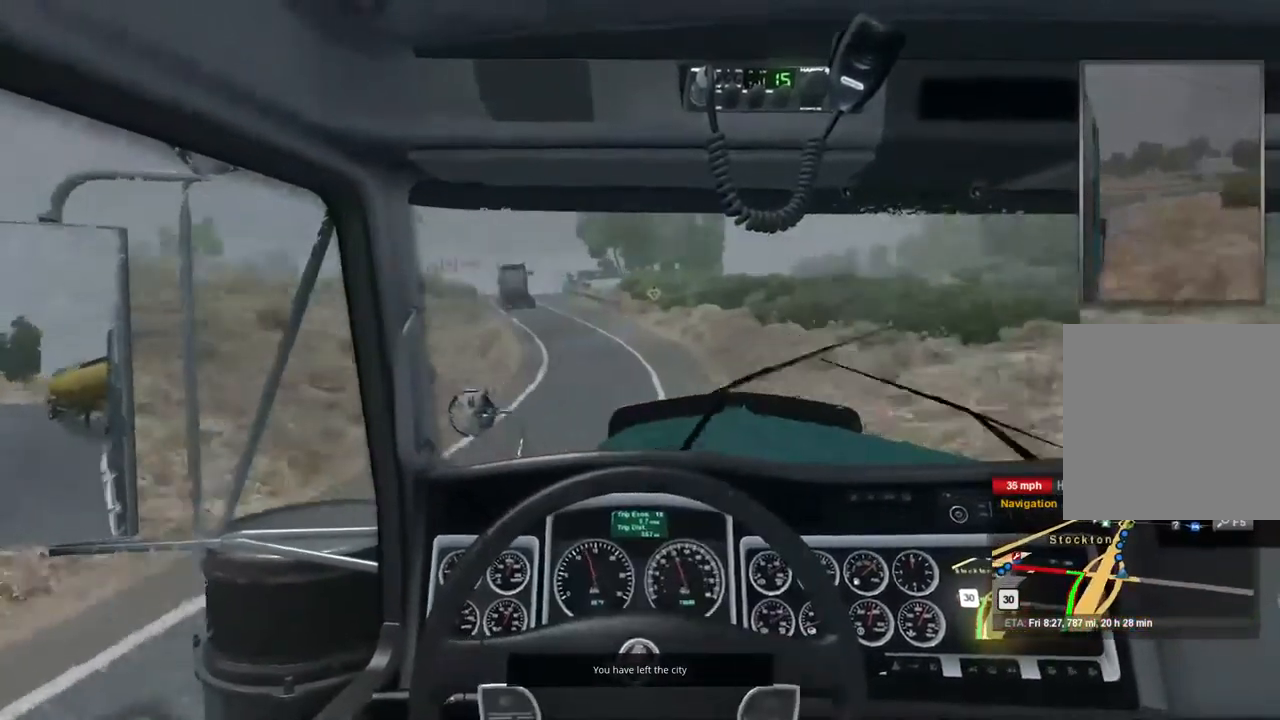
{"buttons": ["R2"], "left_stick": "center", "right_stick": "center", "events": []}
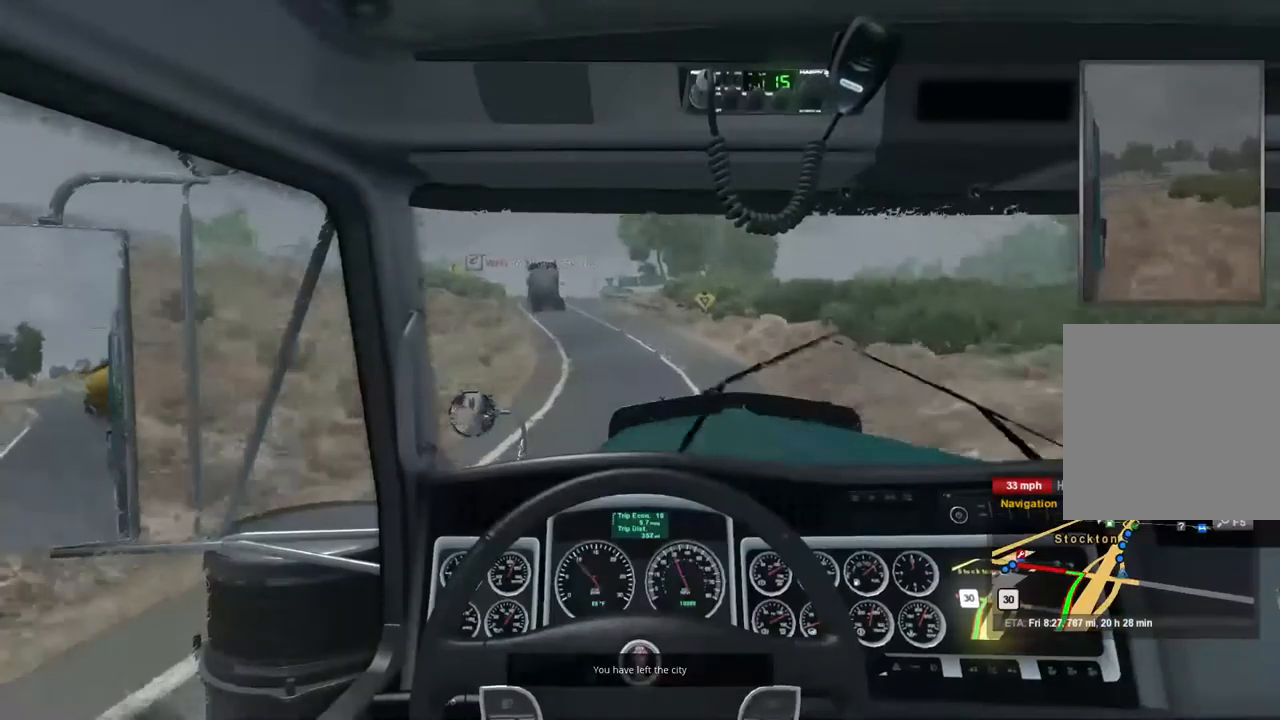
{"buttons": ["R2"], "left_stick": "center", "right_stick": "center", "events": []}
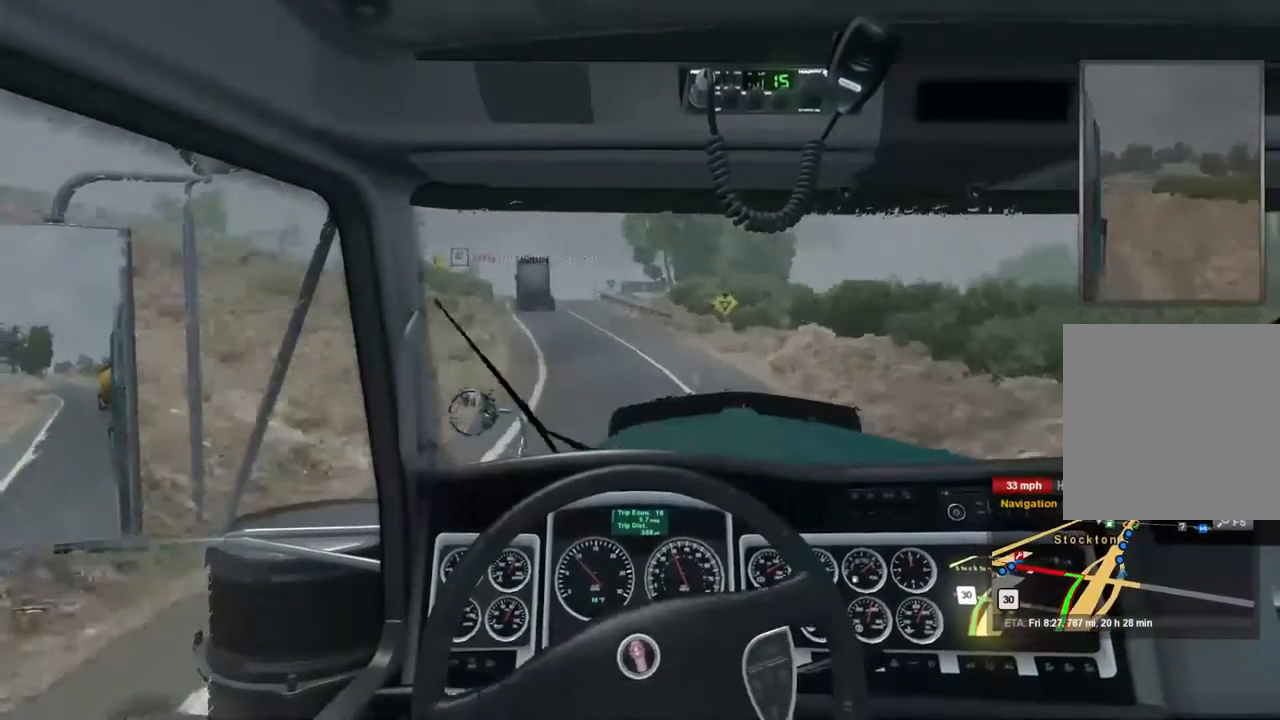
{"buttons": ["R2"], "left_stick": "center", "right_stick": "center", "events": []}
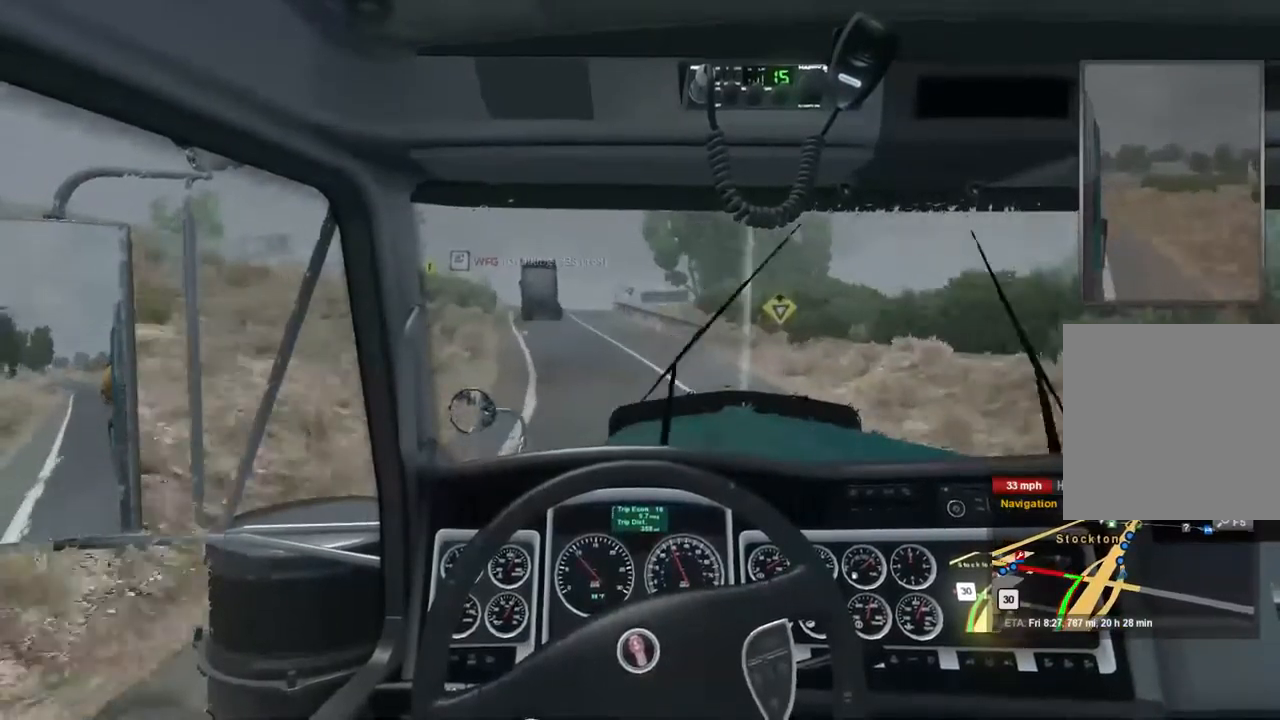
{"buttons": ["R2"], "left_stick": "center", "right_stick": "center", "events": []}
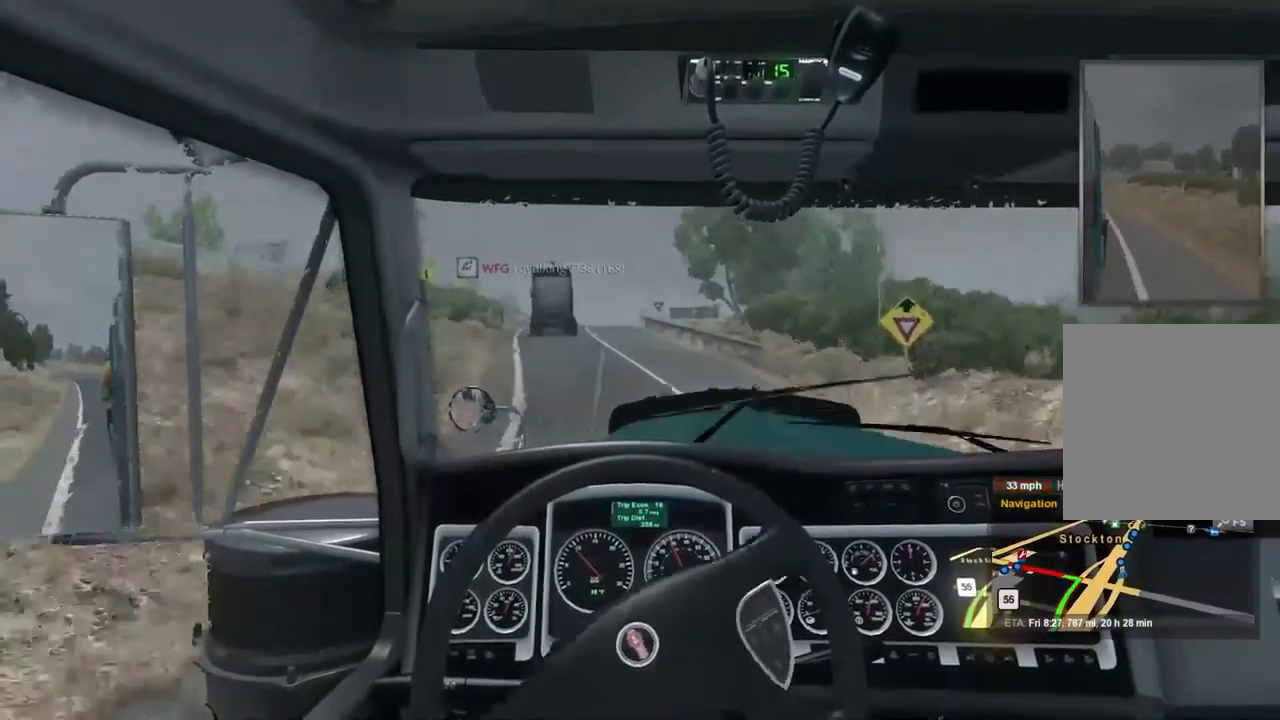
{"buttons": [], "left_stick": "left", "right_stick": "center", "events": [[167, "R2", "up"], [300, "left_stick", "left"]]}
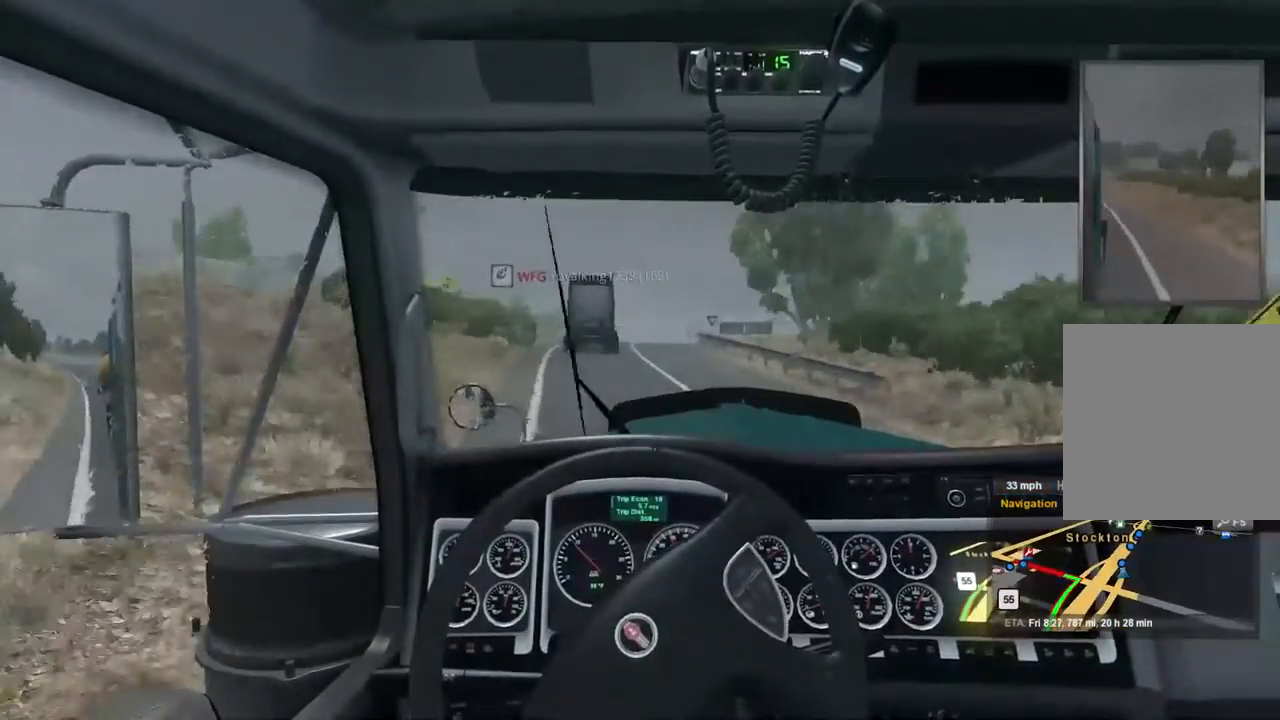
{"buttons": [], "left_stick": "center", "right_stick": "center", "events": [[133, "left_stick", "center"]]}
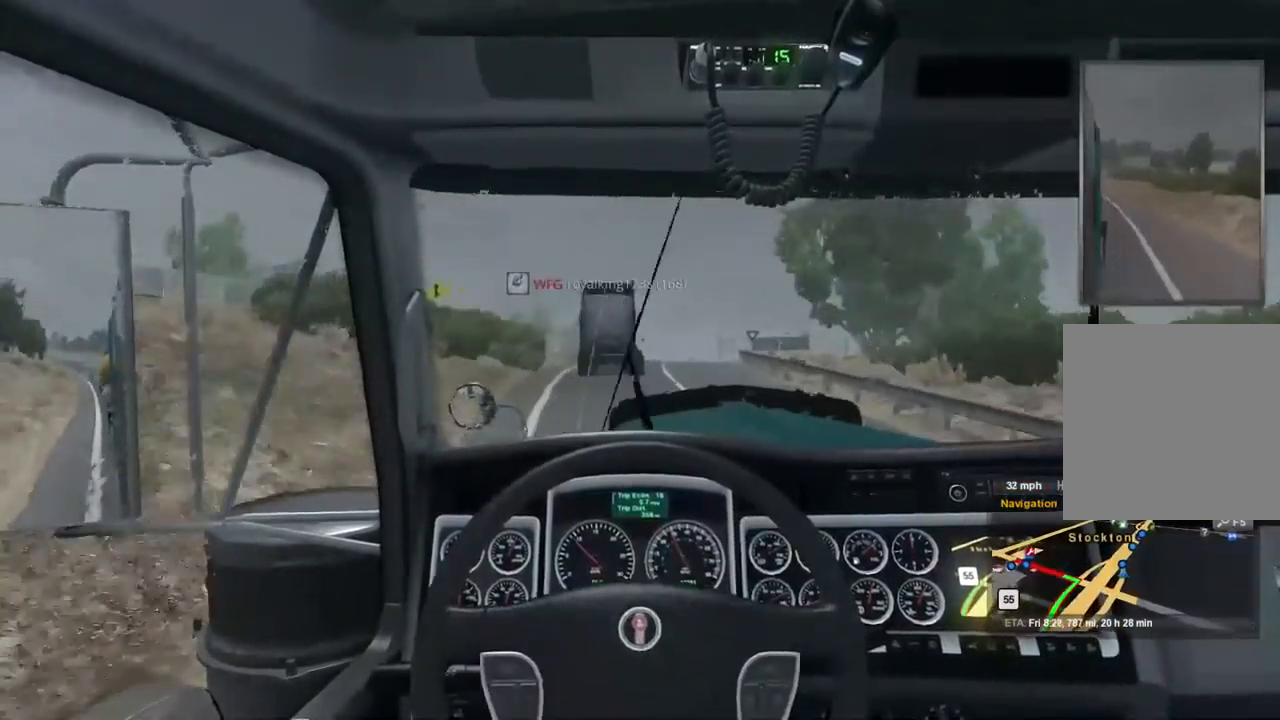
{"buttons": ["R2"], "left_stick": "center", "right_stick": "center", "events": [[267, "R2", "down"]]}
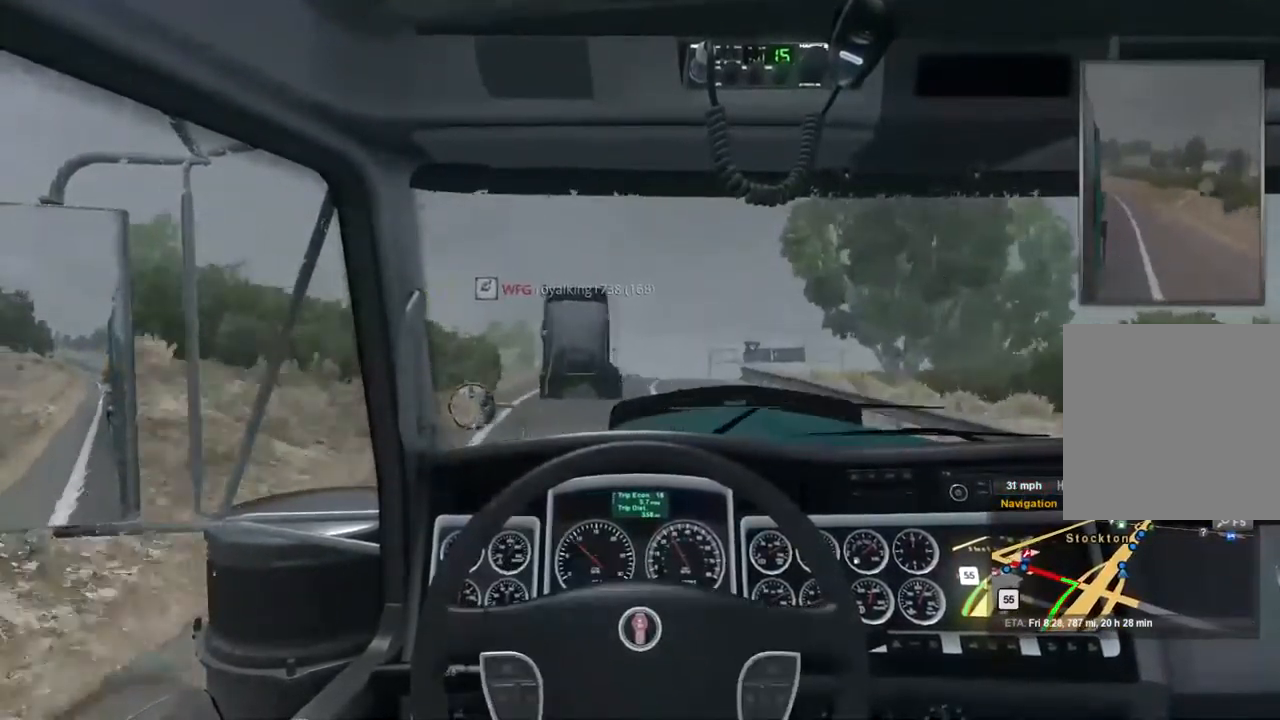
{"buttons": ["R2"], "left_stick": "center", "right_stick": "center", "events": []}
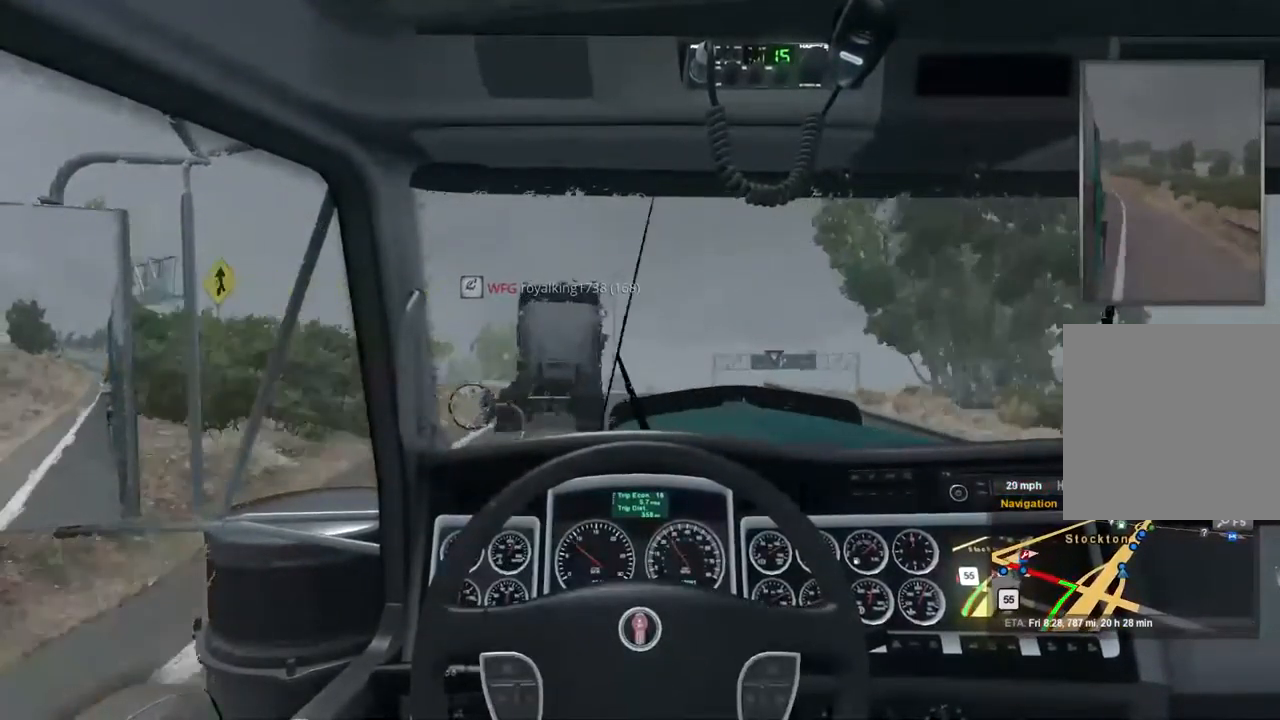
{"buttons": [], "left_stick": "center", "right_stick": "center", "events": [[433, "R2", "up"]]}
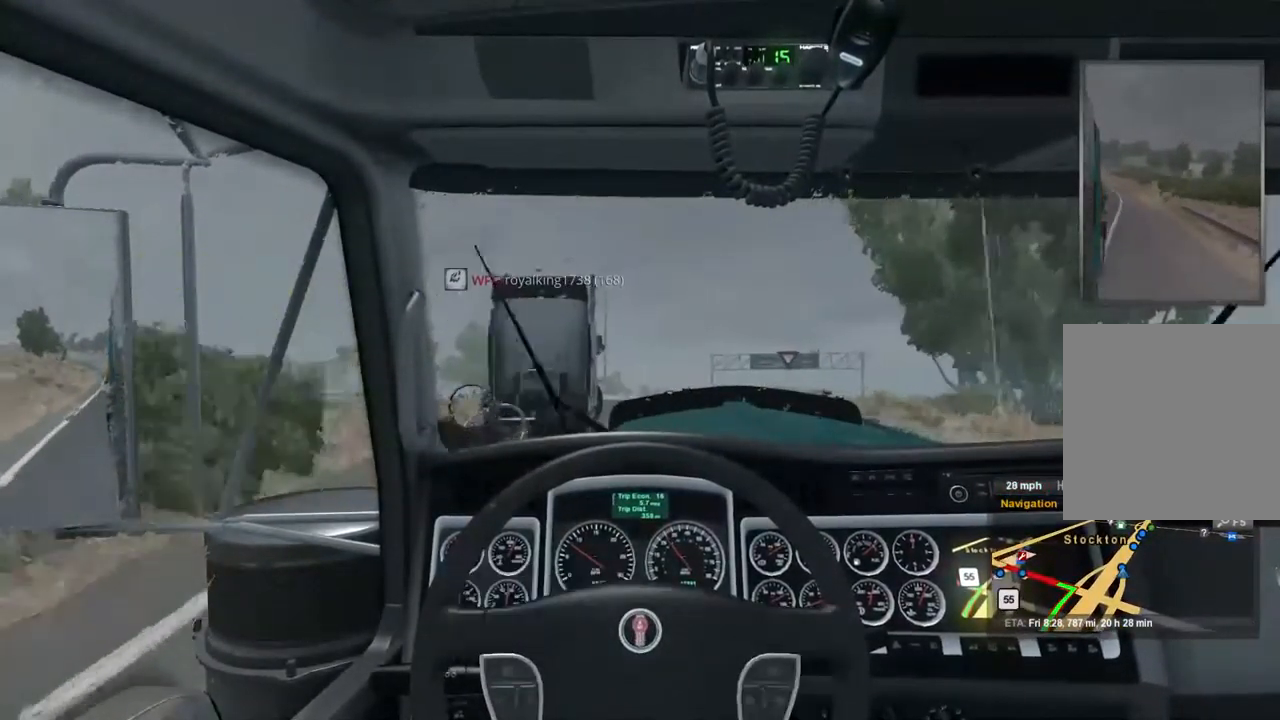
{"buttons": ["L2"], "left_stick": "center", "right_stick": "center", "events": [[400, "L2", "down"]]}
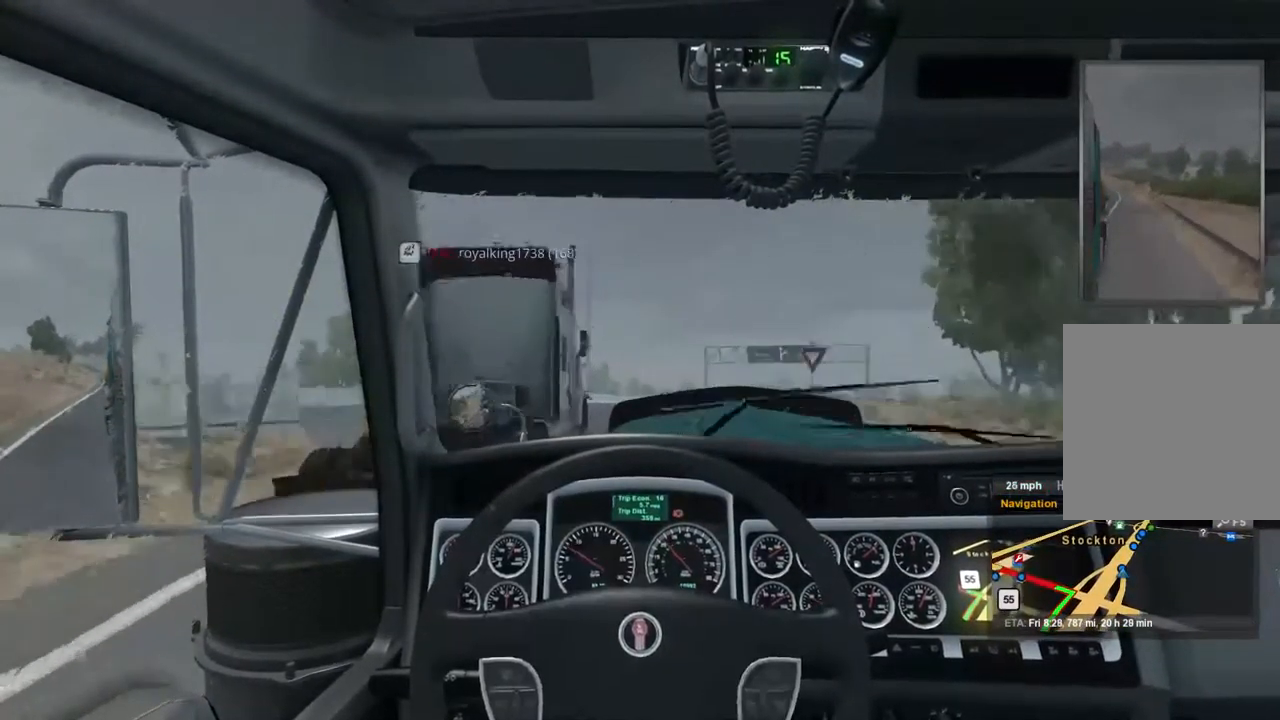
{"buttons": ["L2"], "left_stick": "center", "right_stick": "center", "events": []}
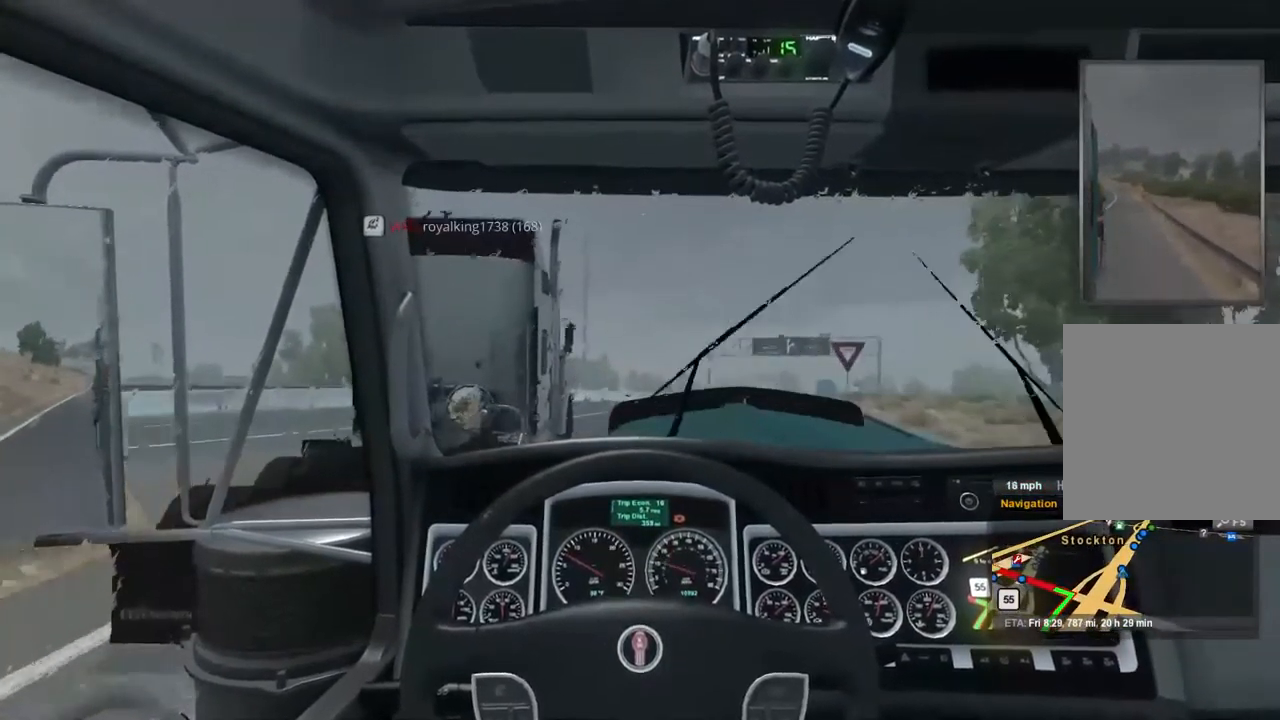
{"buttons": ["L2"], "left_stick": "center", "right_stick": "center", "events": []}
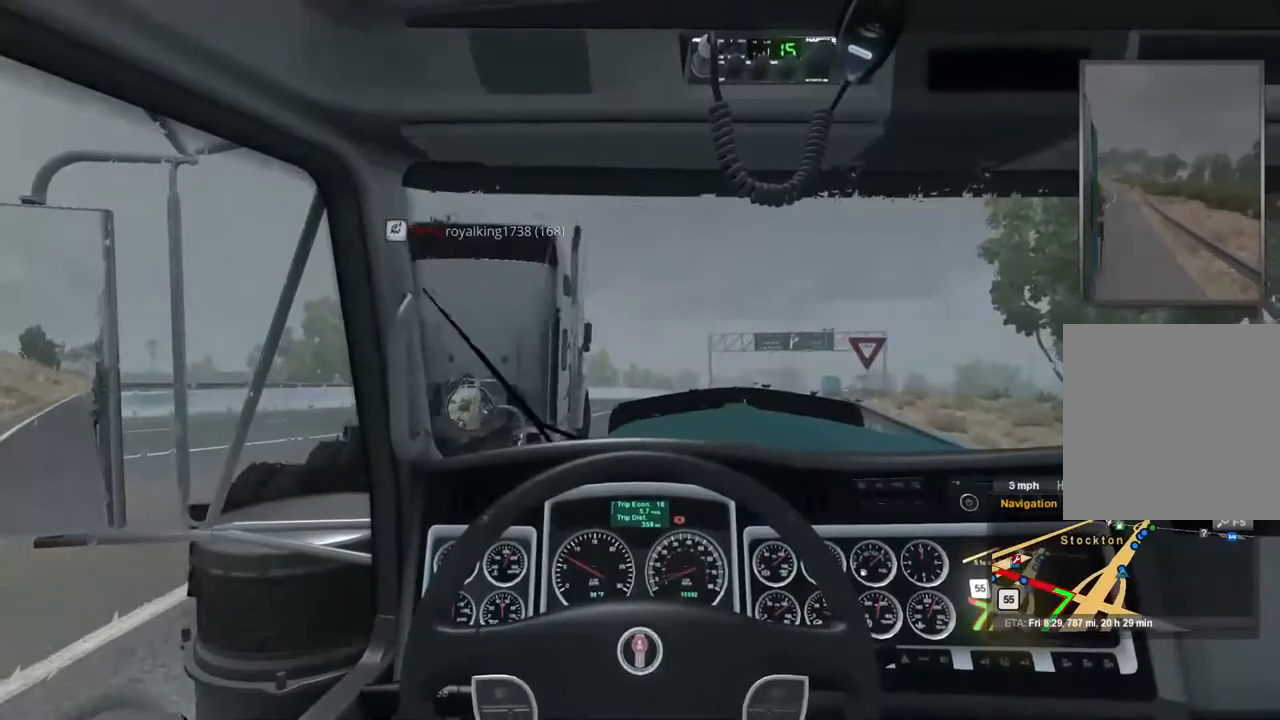
{"buttons": ["L2"], "left_stick": "center", "right_stick": "center", "events": []}
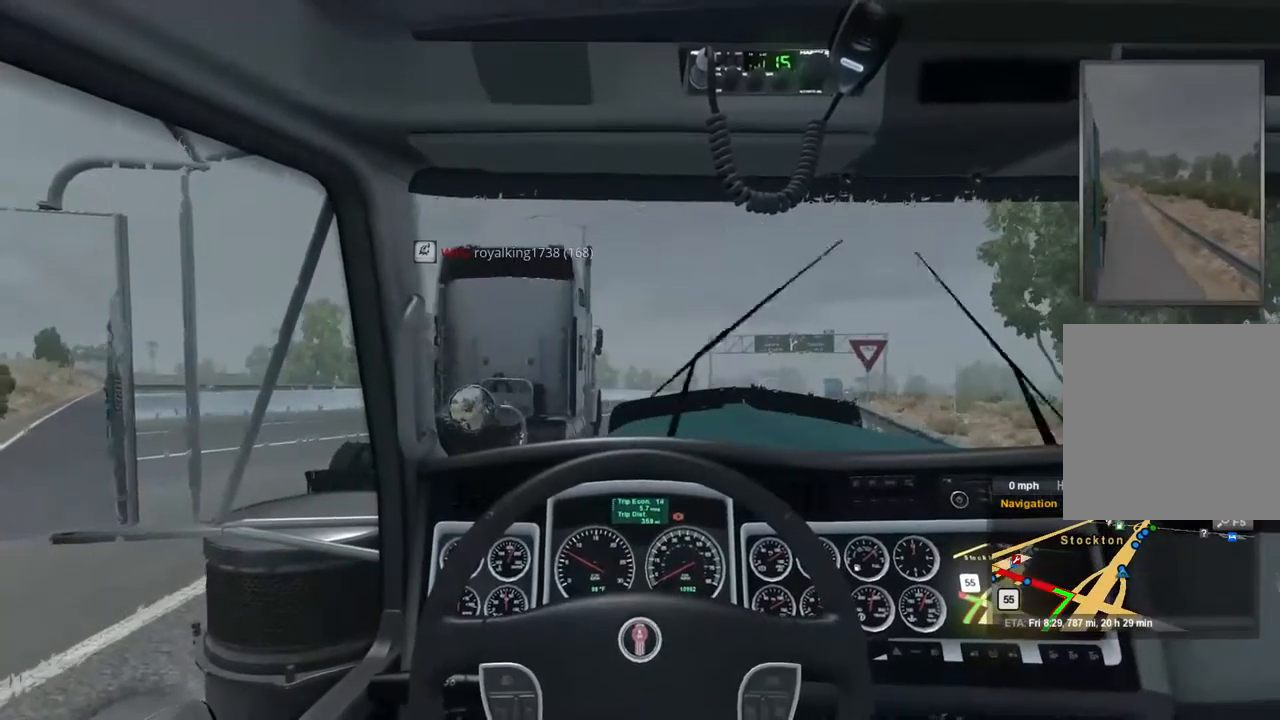
{"buttons": ["L2"], "left_stick": "center", "right_stick": "center", "events": []}
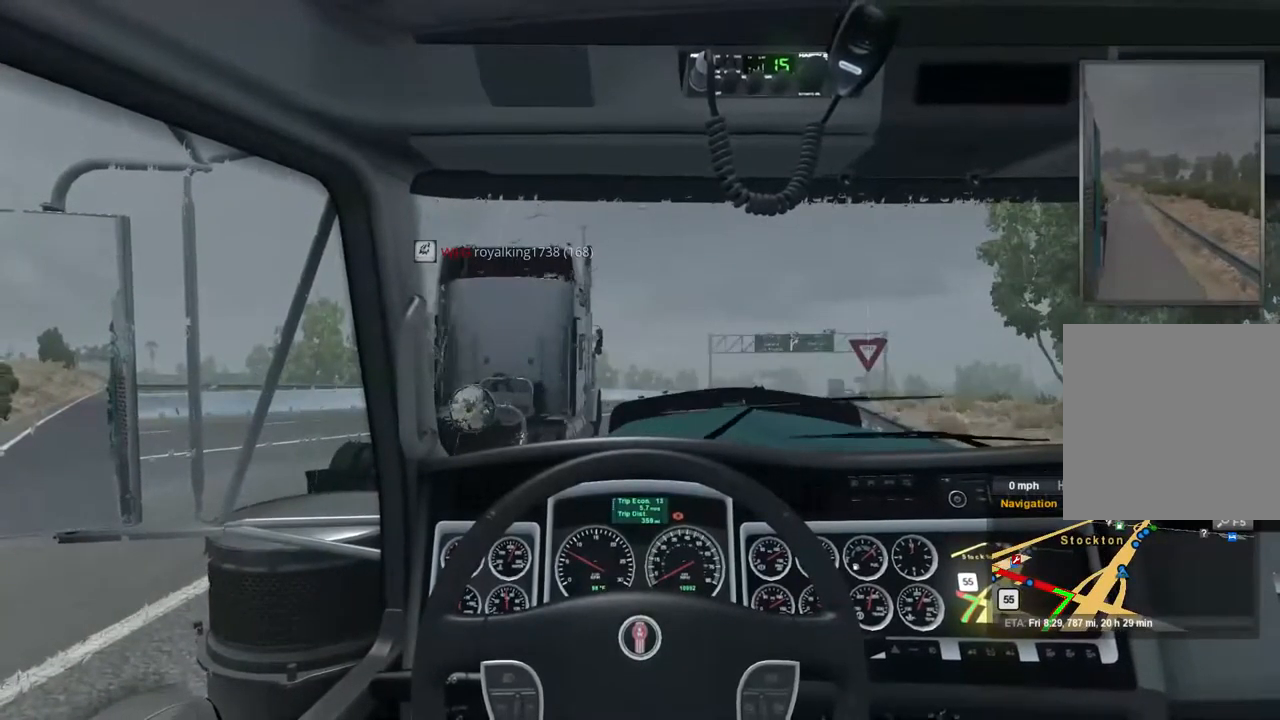
{"buttons": ["L2"], "left_stick": "center", "right_stick": "center", "events": []}
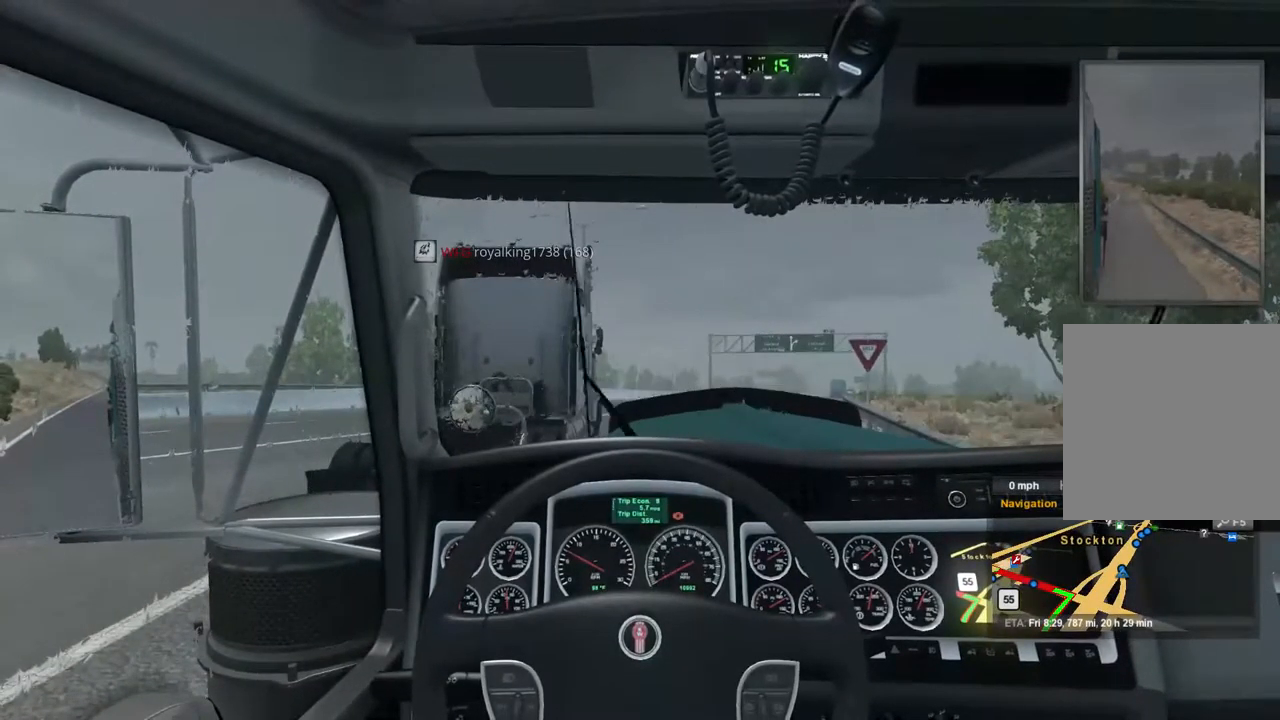
{"buttons": ["L2"], "left_stick": "center", "right_stick": "center", "events": []}
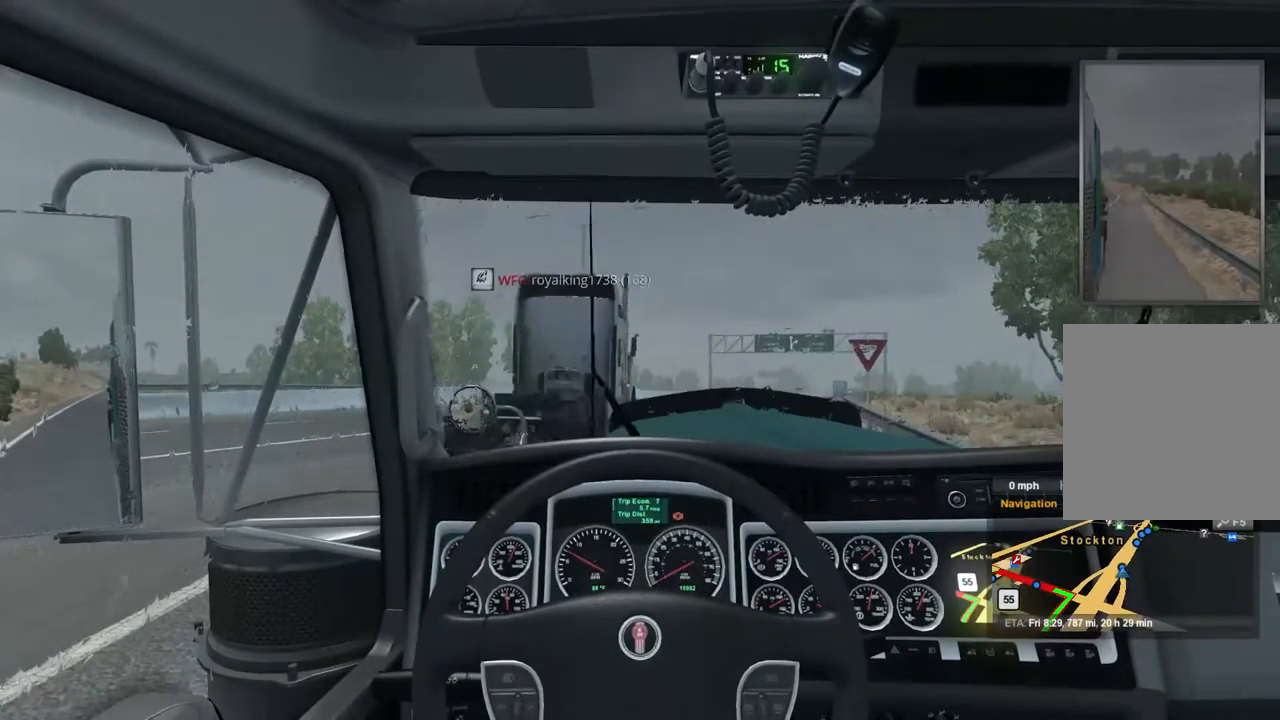
{"buttons": ["L2", "R2"], "left_stick": "center", "right_stick": "center", "events": [[434, "R2", "down"]]}